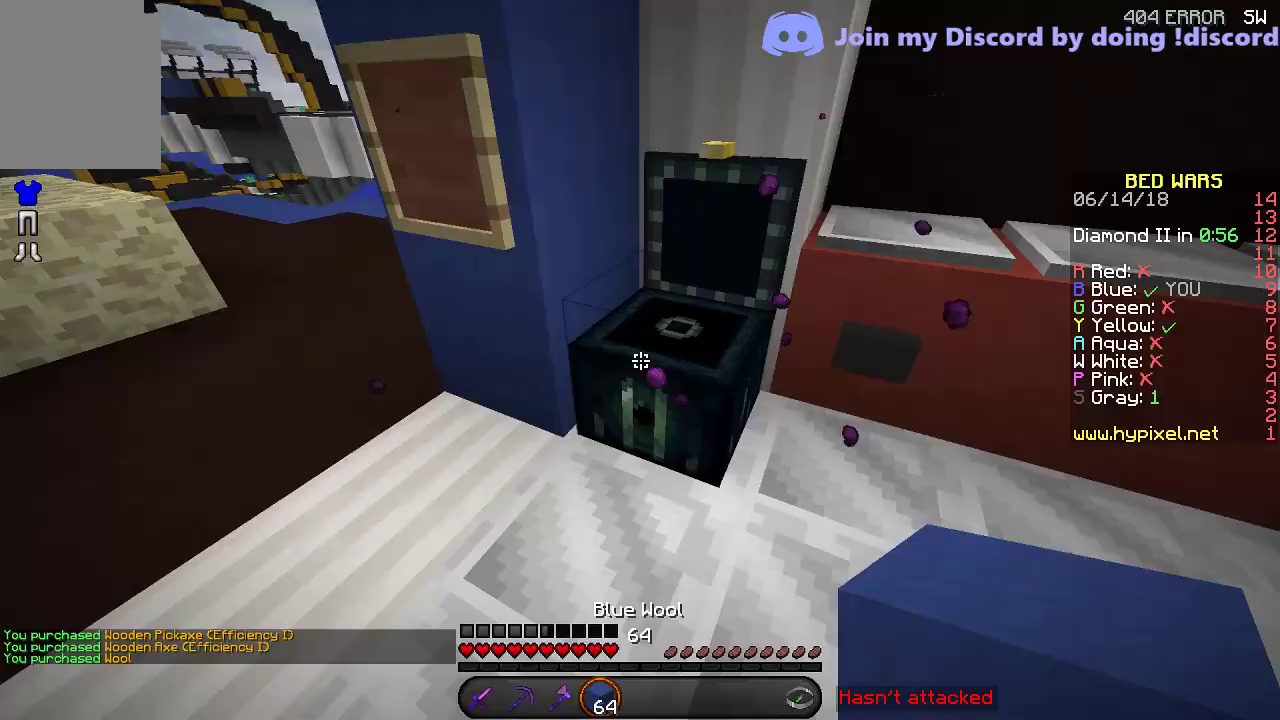
Gameplay with keyboard; each line is a JSON object with the keys held at the frame after it. "events" lists presses ("down") and releases ("up") of "a", "d", "s" and "w" between this image and that frame as [ms after this image, input, new state], when the widget could be followed in between. No other keys are recorded. Mouse input is not recorded.
{"keys": ["w"], "events": [[150, "a", "down"], [150, "w", "down"], [300, "a", "up"]]}
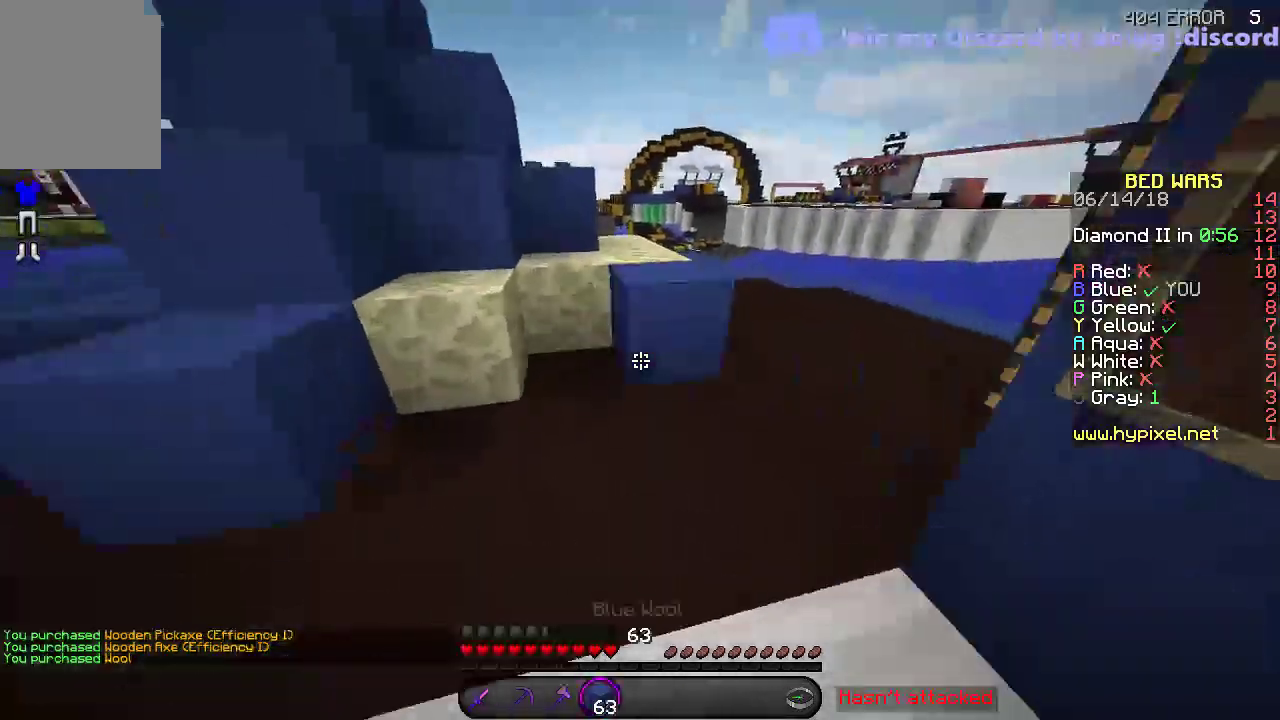
{"keys": ["w"], "events": []}
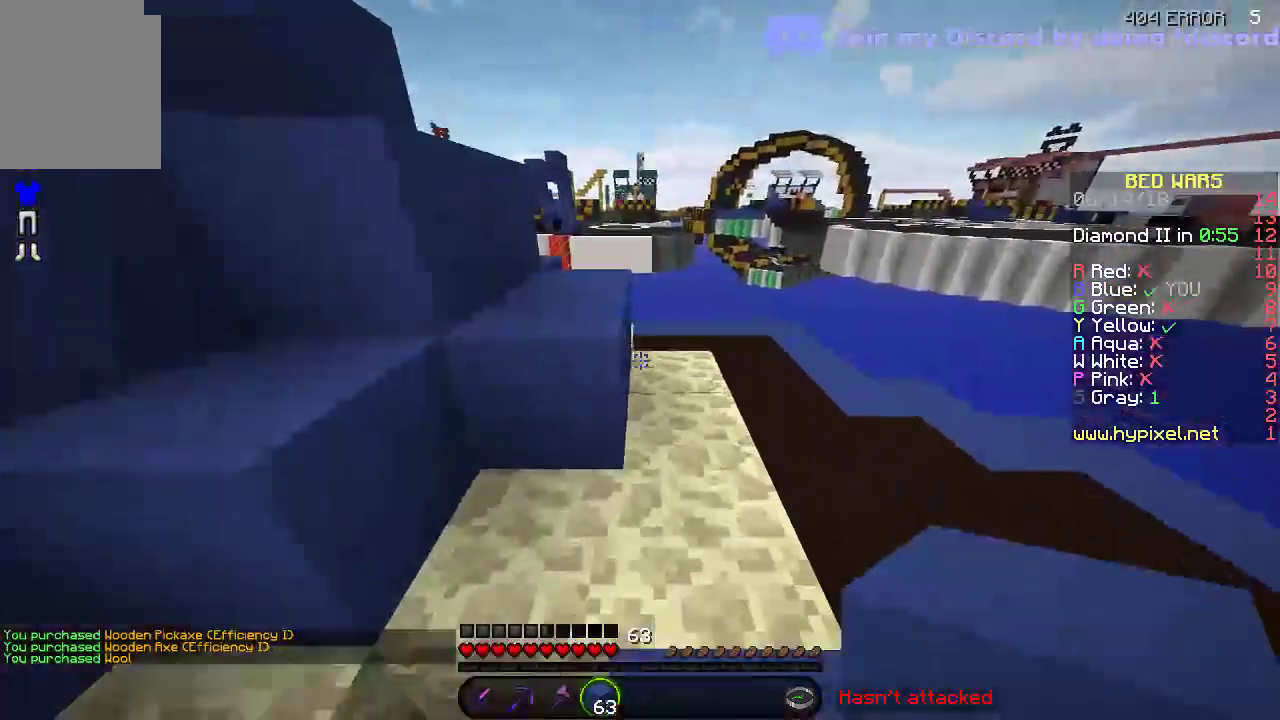
{"keys": ["a", "w"], "events": [[150, "a", "down"], [350, "a", "up"], [500, "a", "down"]]}
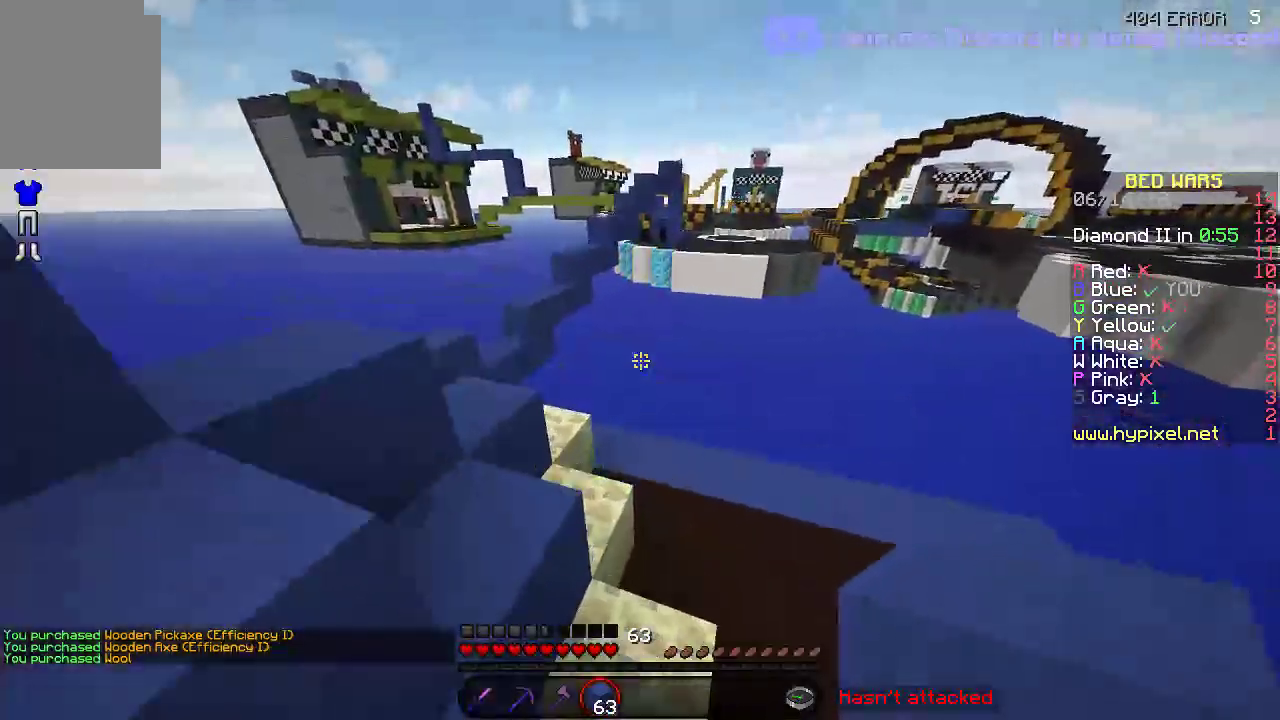
{"keys": ["a", "w"], "events": []}
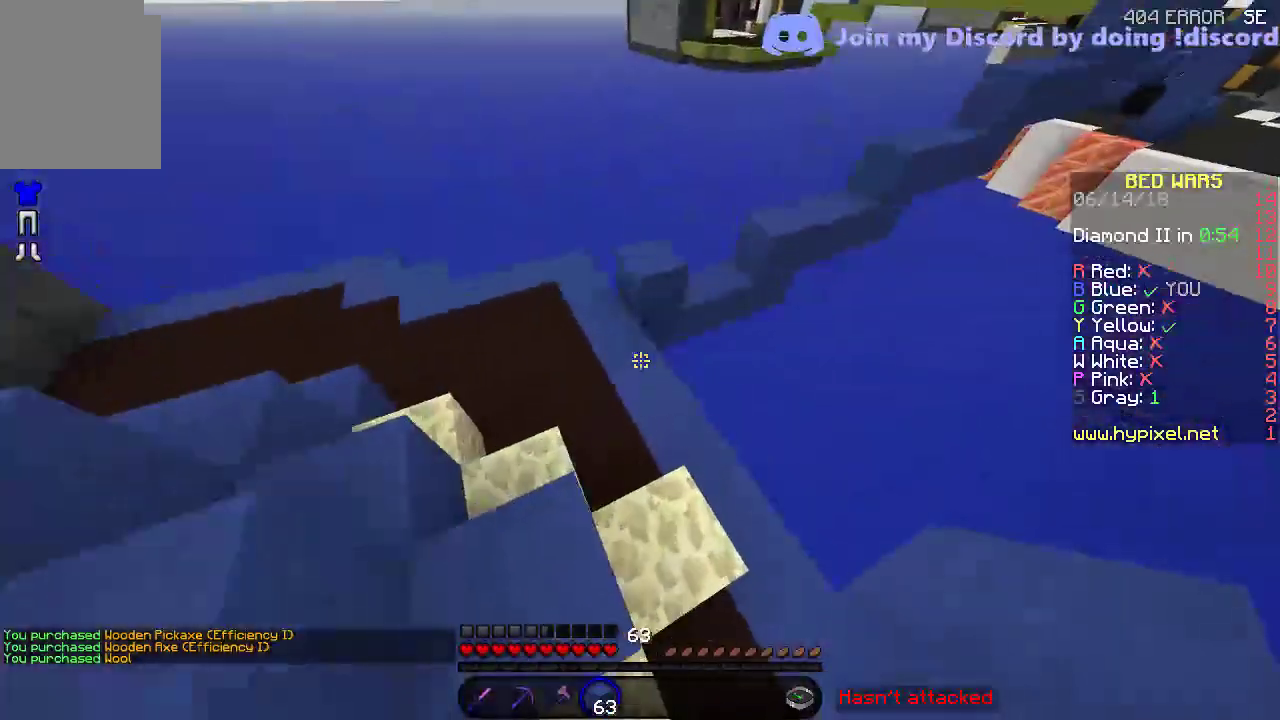
{"keys": ["w"], "events": [[500, "a", "up"]]}
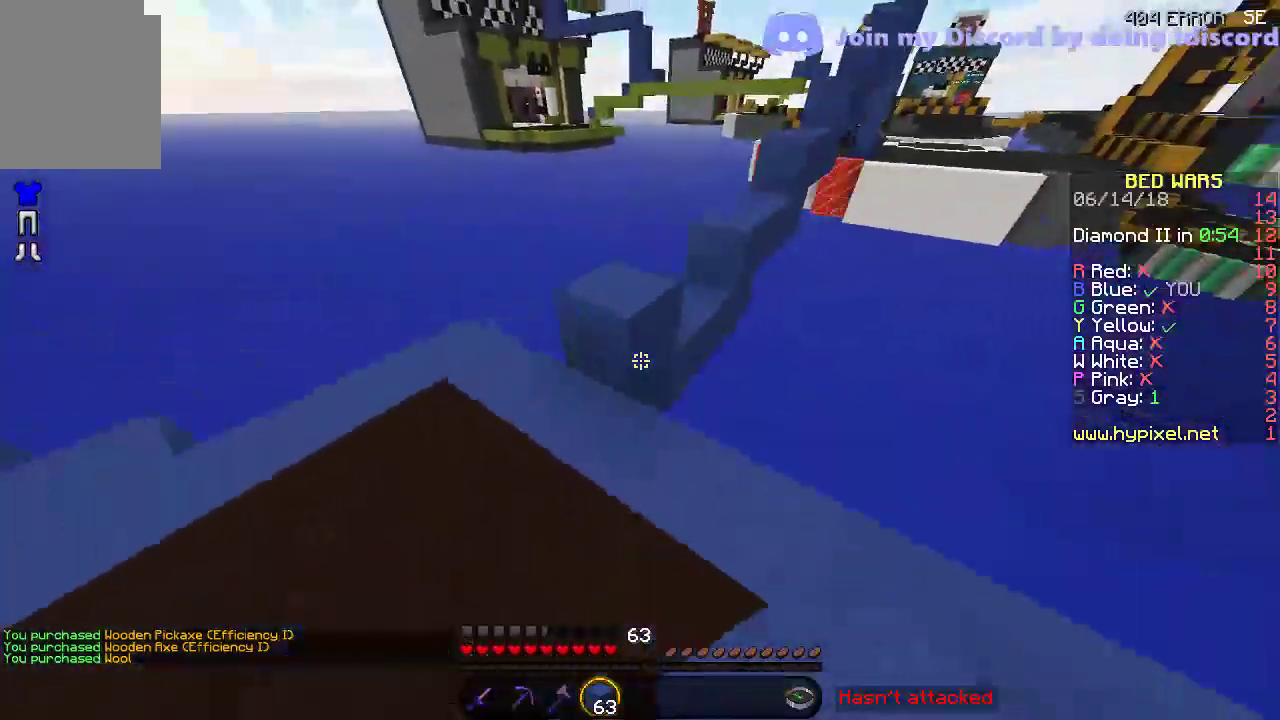
{"keys": ["w"], "events": []}
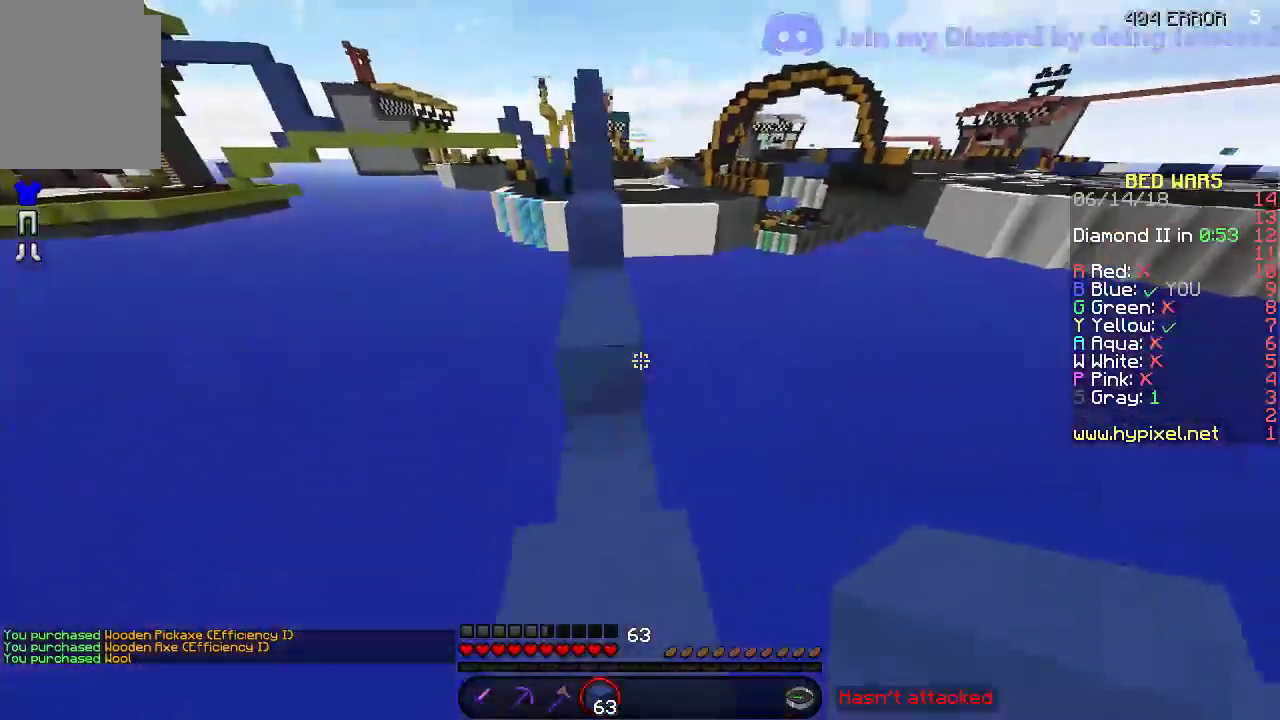
{"keys": ["w"], "events": []}
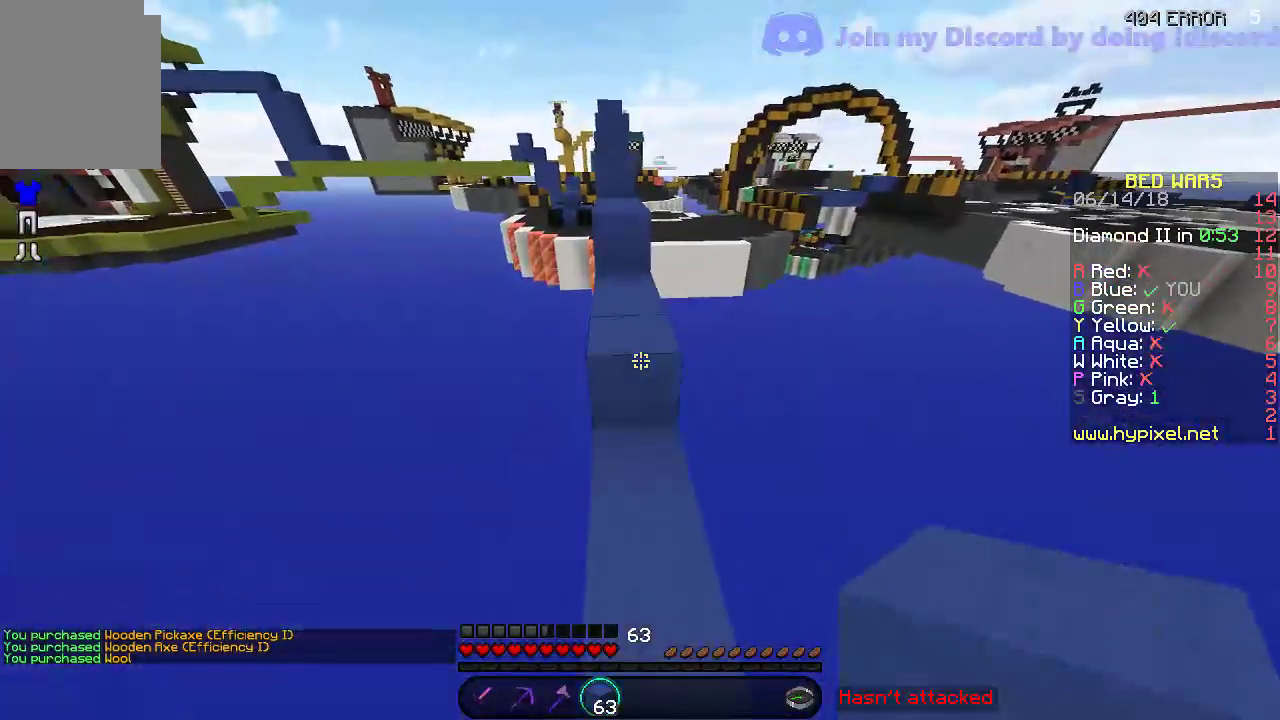
{"keys": ["w"], "events": []}
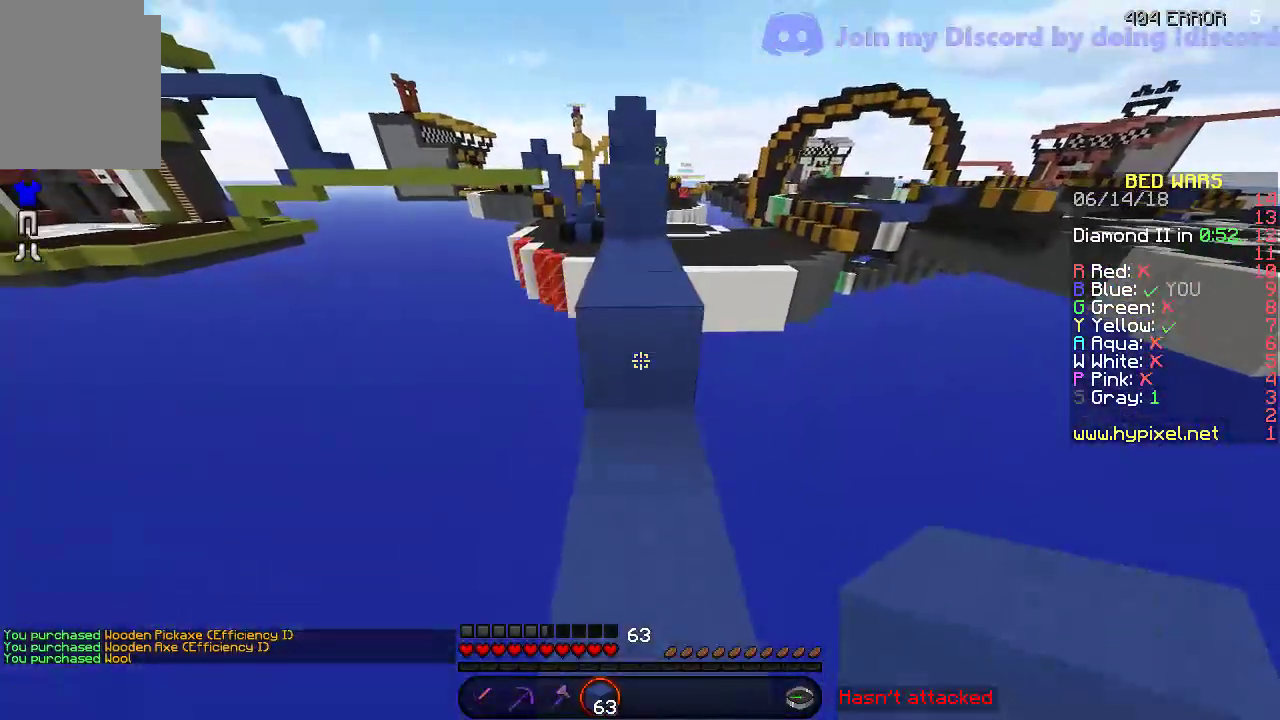
{"keys": ["w"], "events": []}
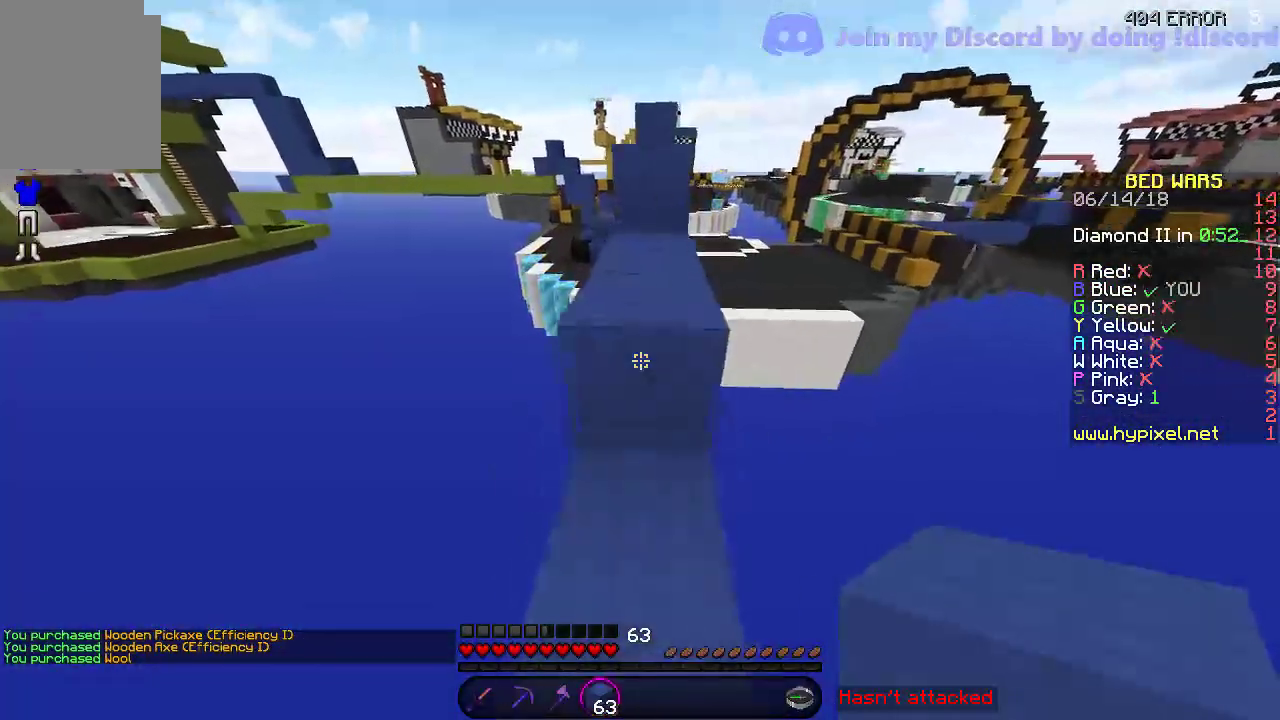
{"keys": ["w"], "events": []}
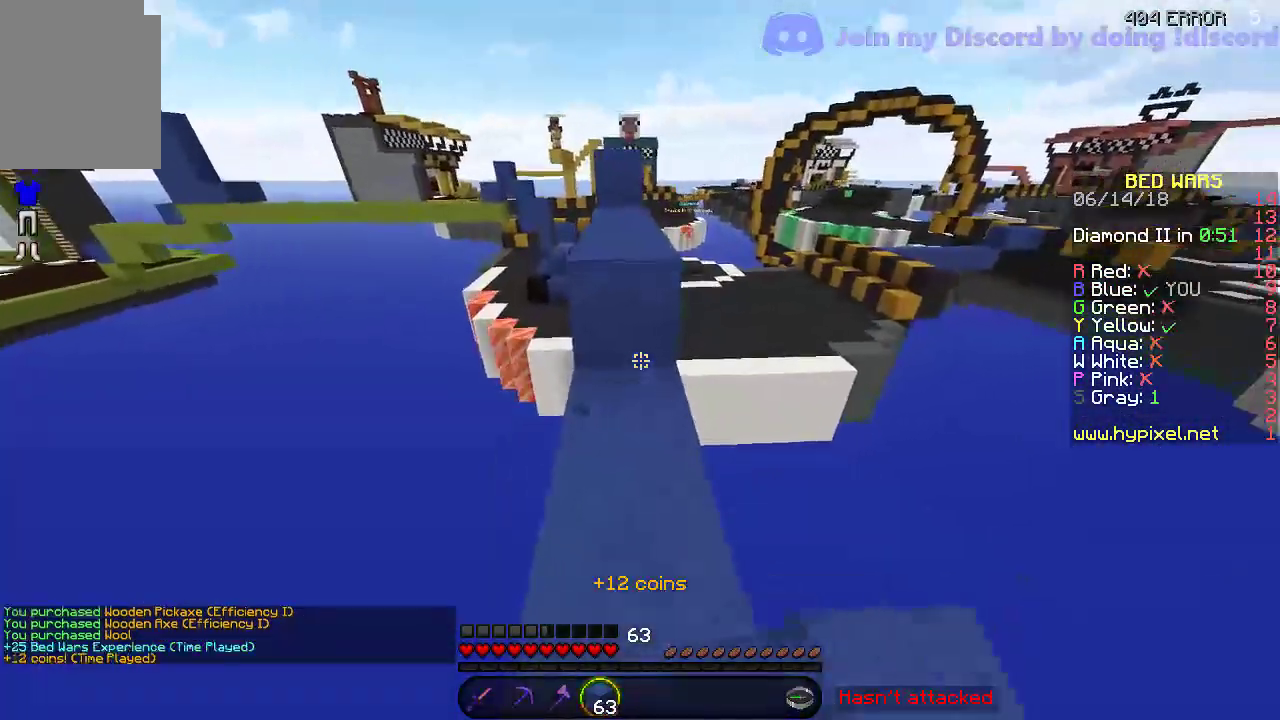
{"keys": ["w"], "events": []}
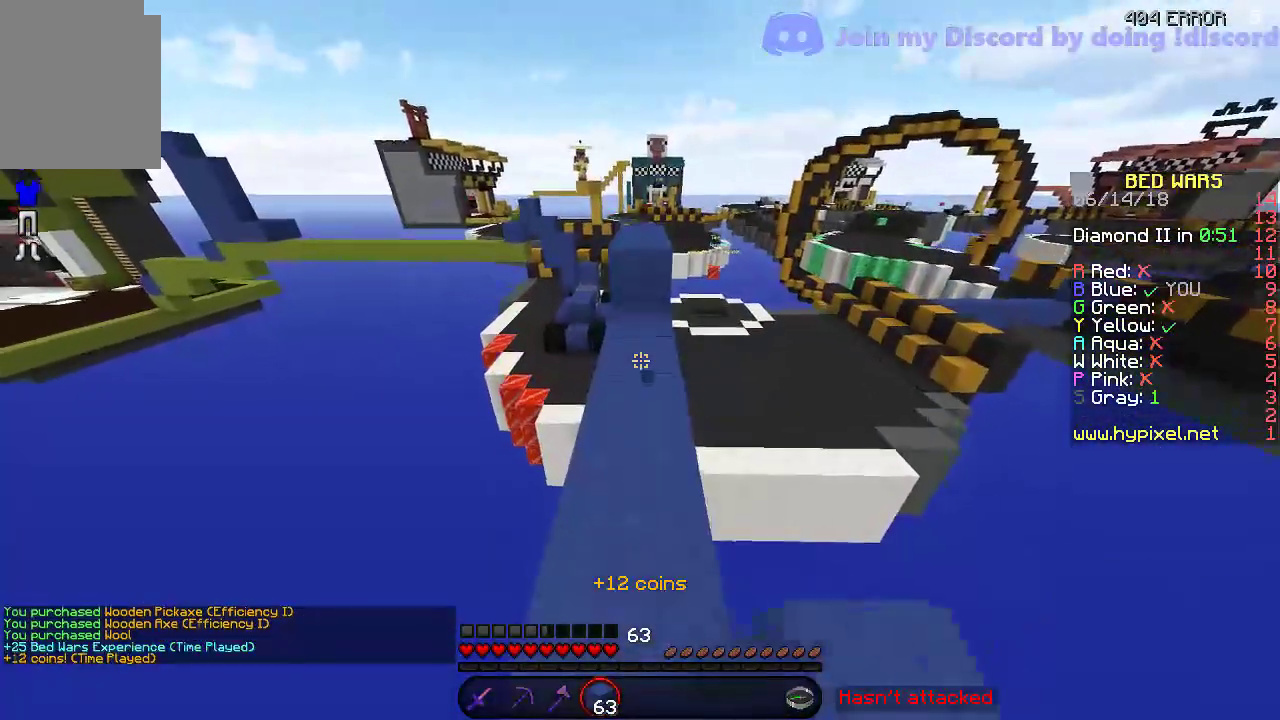
{"keys": ["w"], "events": []}
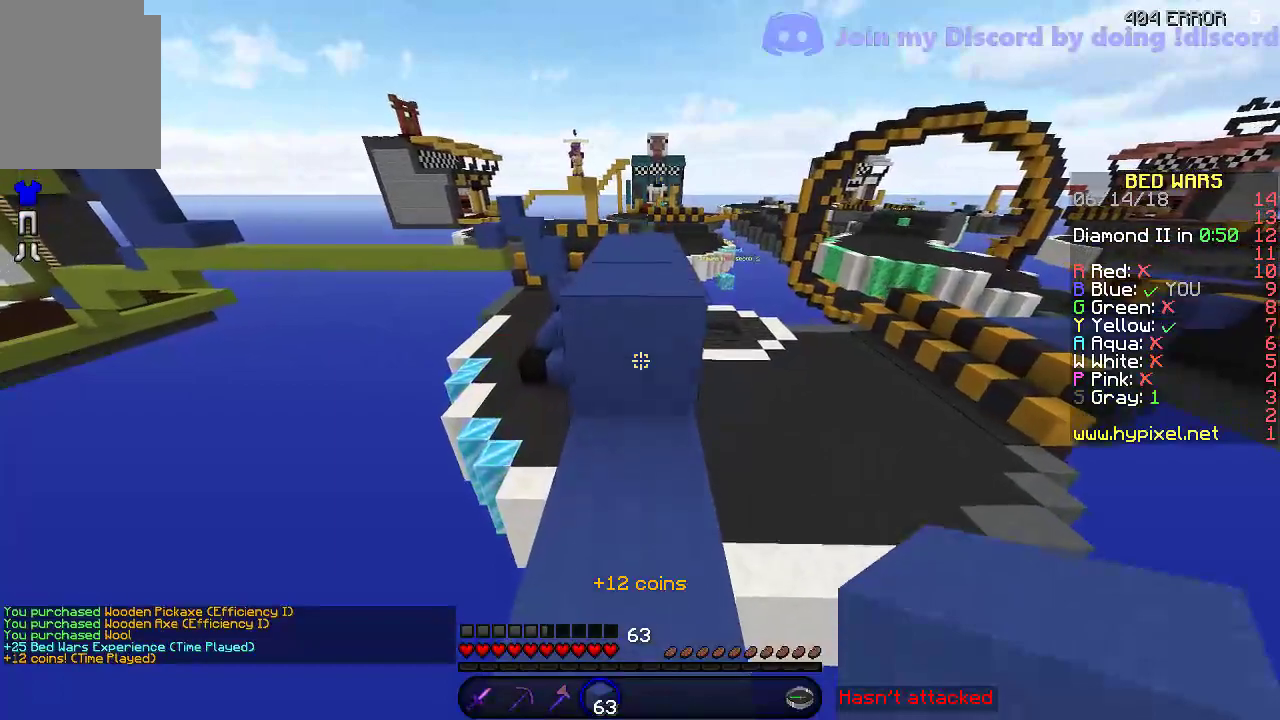
{"keys": ["w"], "events": []}
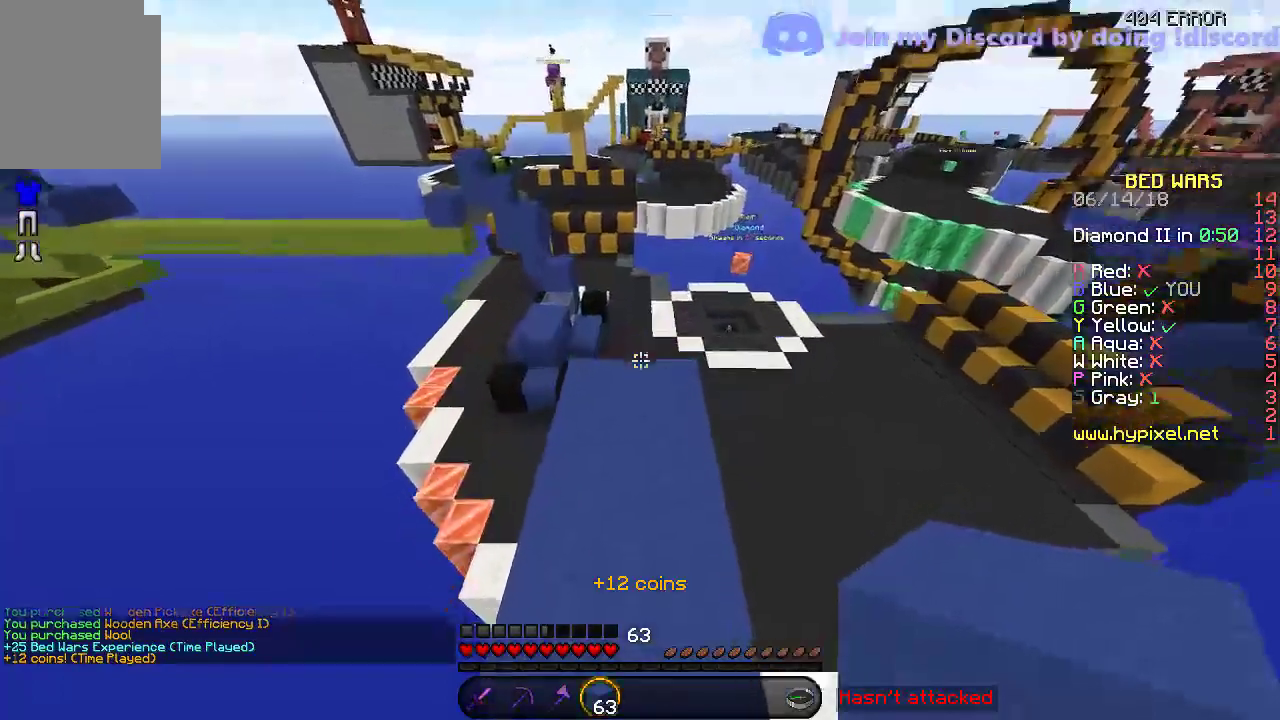
{"keys": ["d"], "events": [[300, "d", "down"], [500, "w", "up"]]}
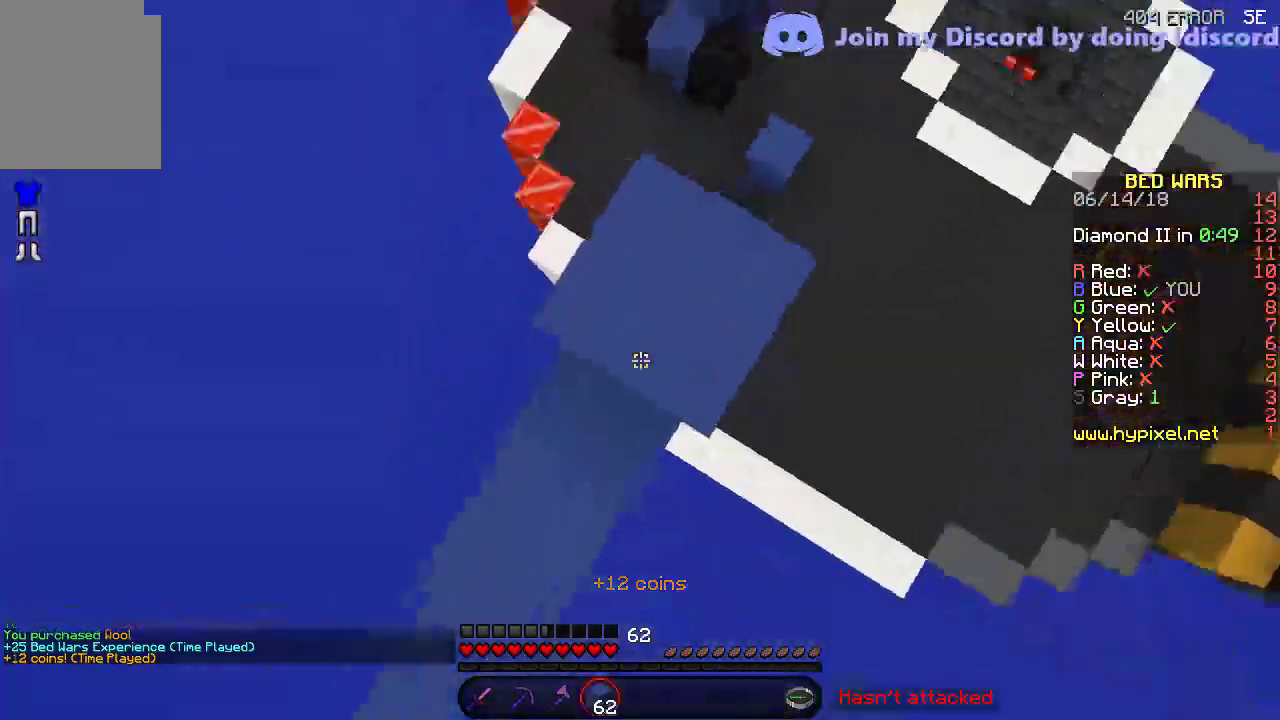
{"keys": ["d", "s"], "events": [[200, "s", "down"]]}
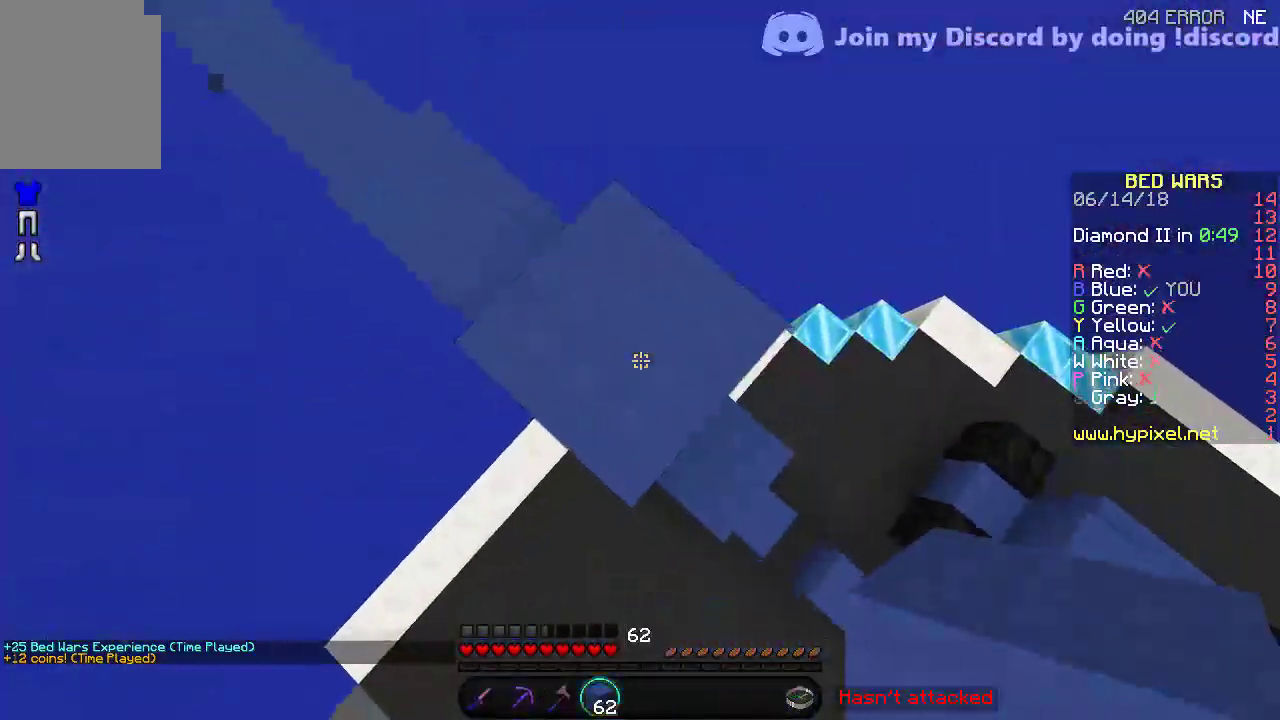
{"keys": ["d", "s"], "events": []}
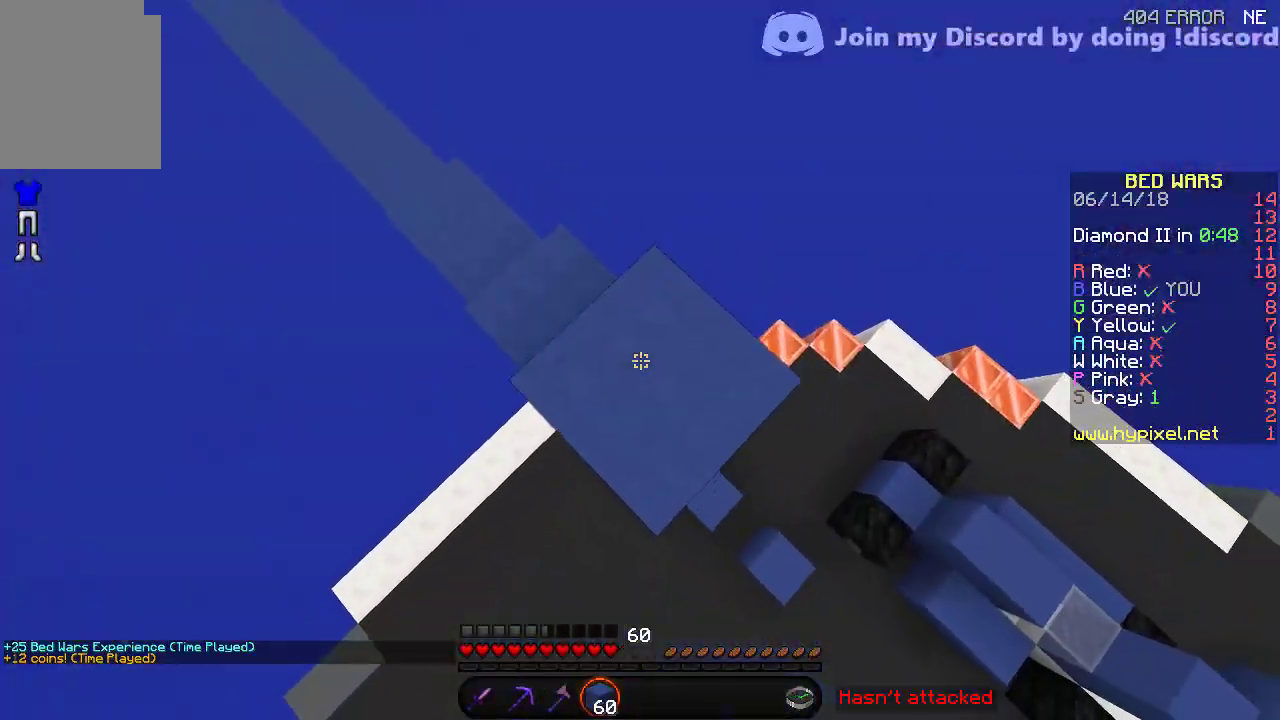
{"keys": ["d", "s"], "events": []}
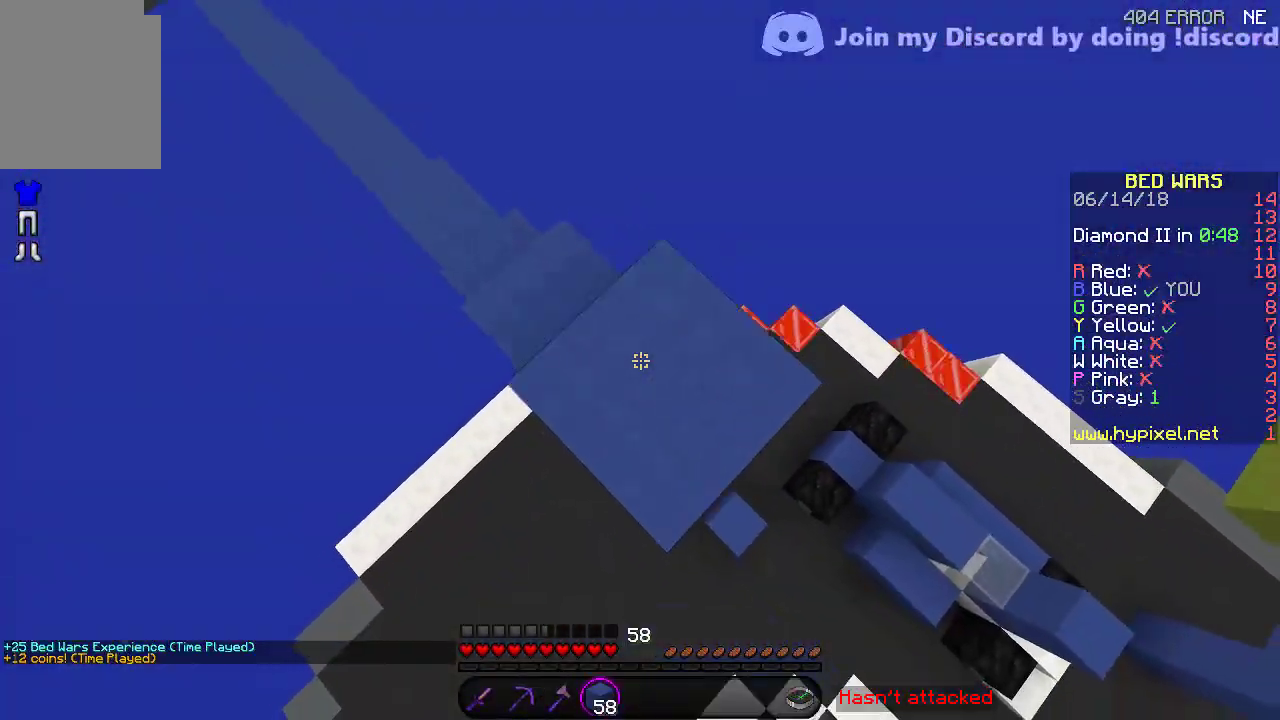
{"keys": ["d", "s"], "events": []}
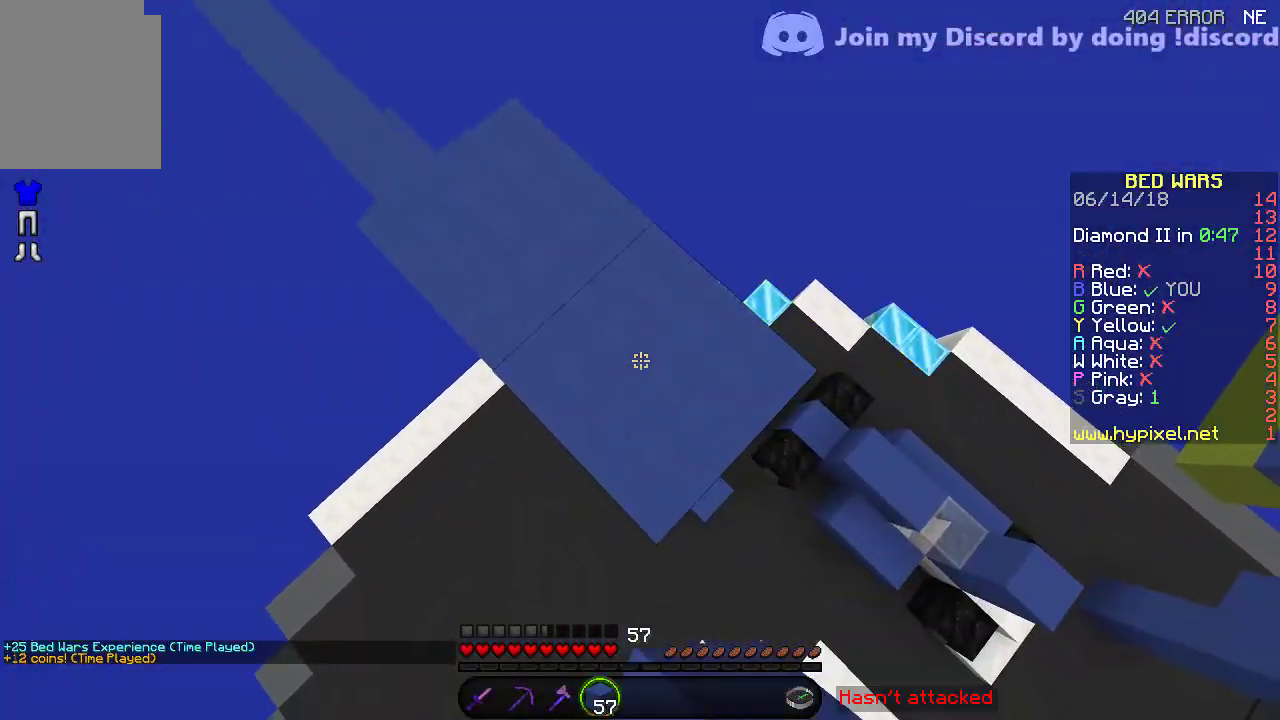
{"keys": ["d", "s"], "events": []}
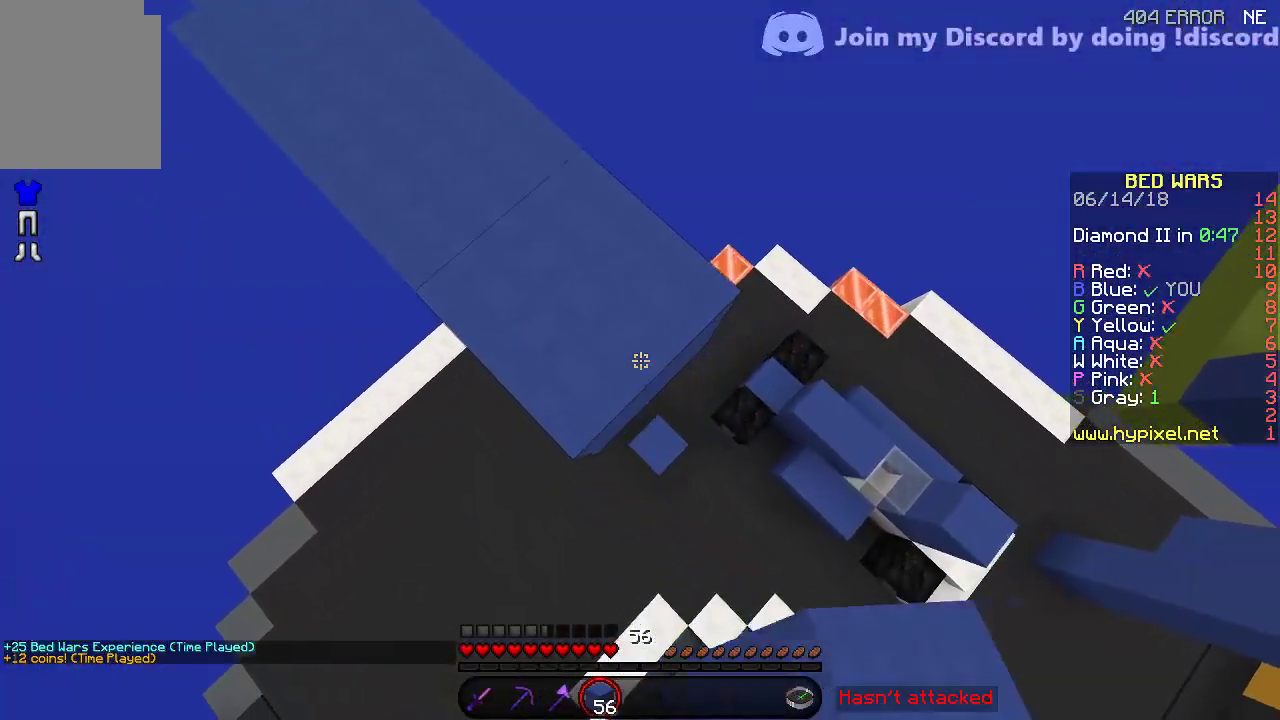
{"keys": ["d", "s"], "events": []}
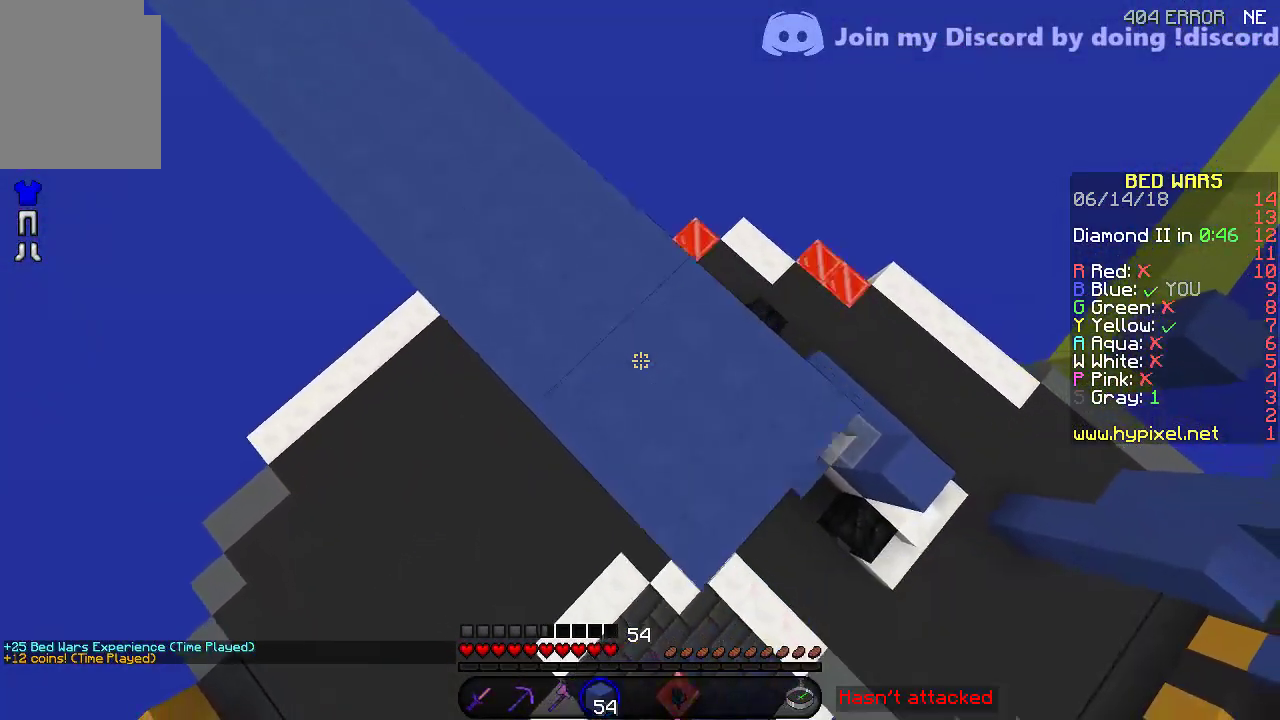
{"keys": ["d", "s"], "events": []}
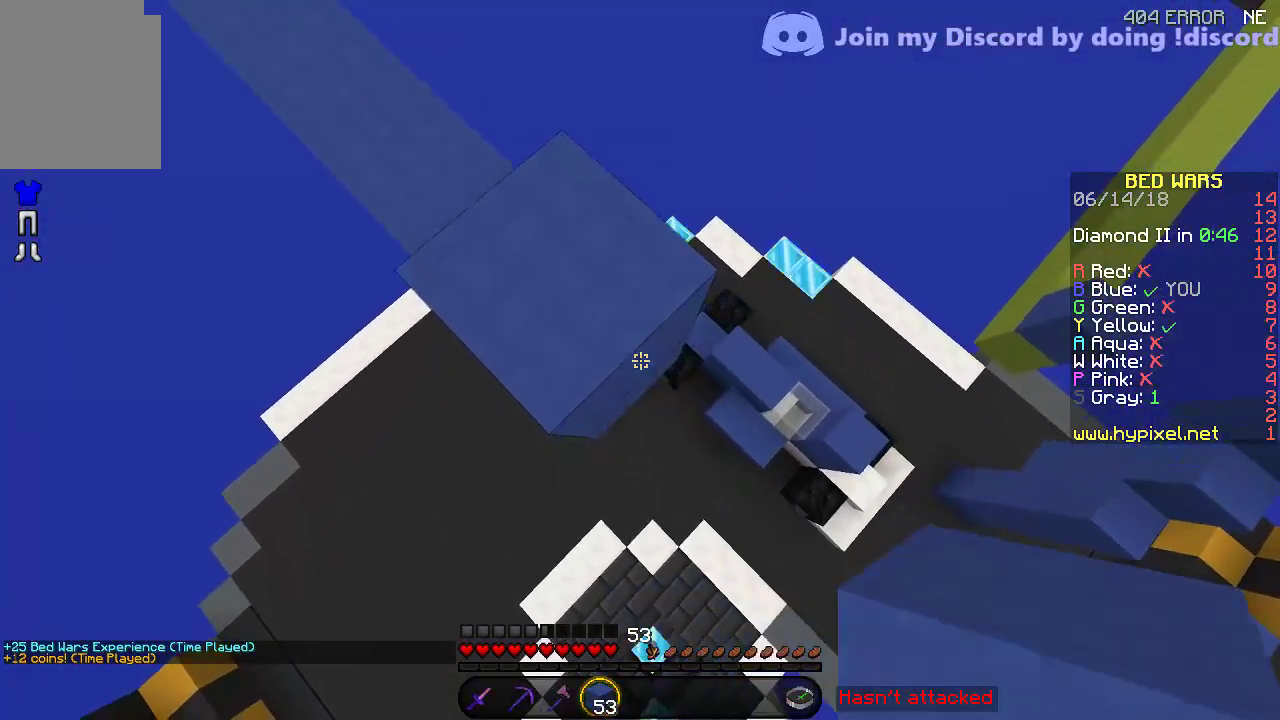
{"keys": ["d", "s"], "events": []}
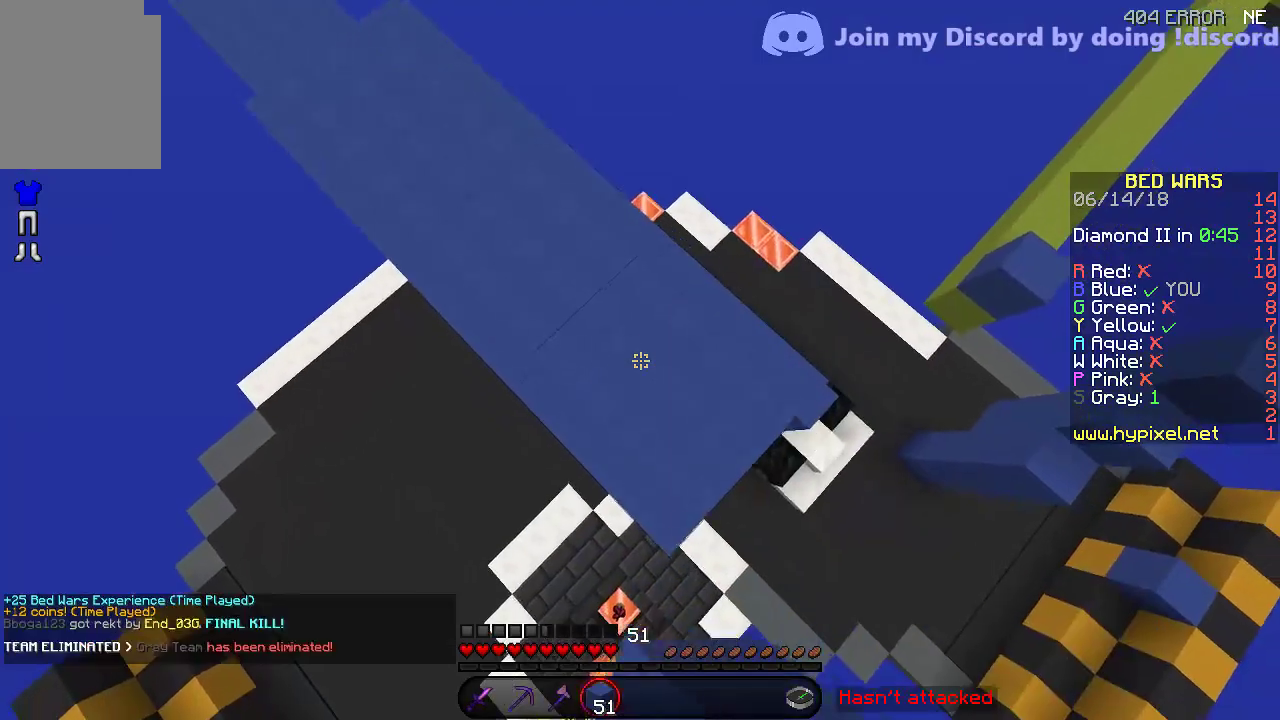
{"keys": ["a"], "events": [[400, "d", "up"], [450, "a", "down"], [450, "s", "up"]]}
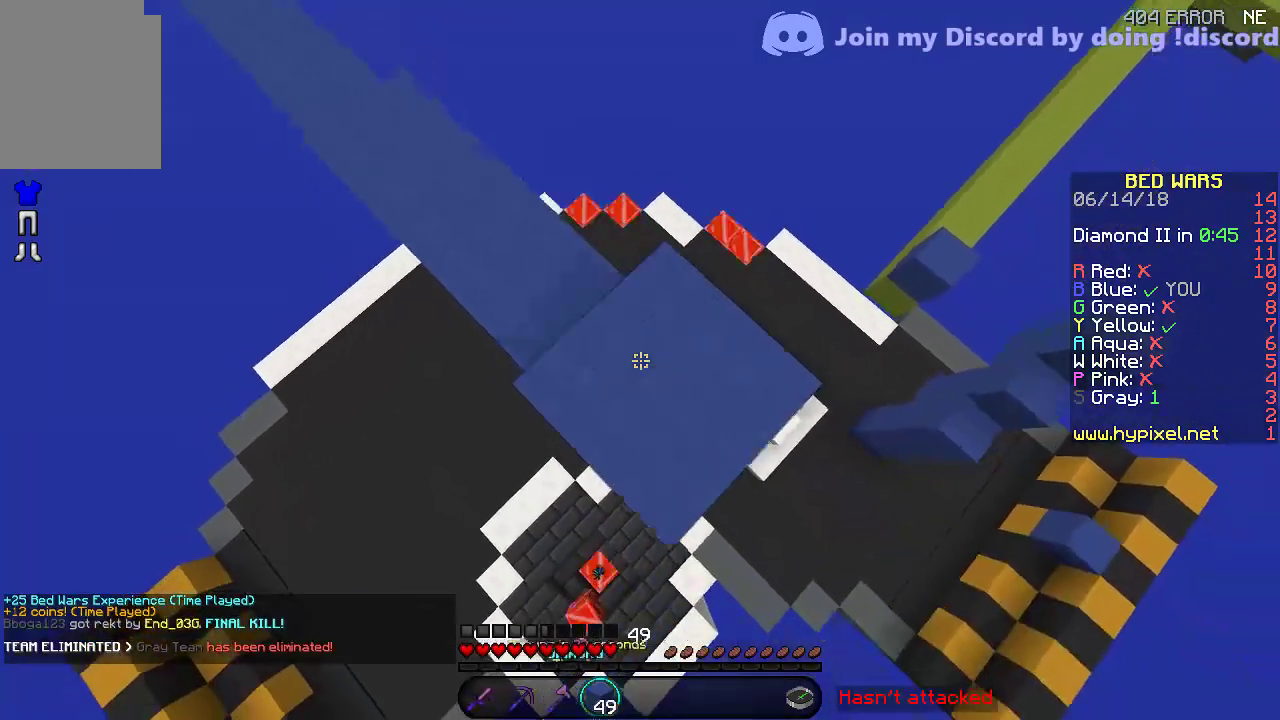
{"keys": [], "events": [[200, "a", "up"]]}